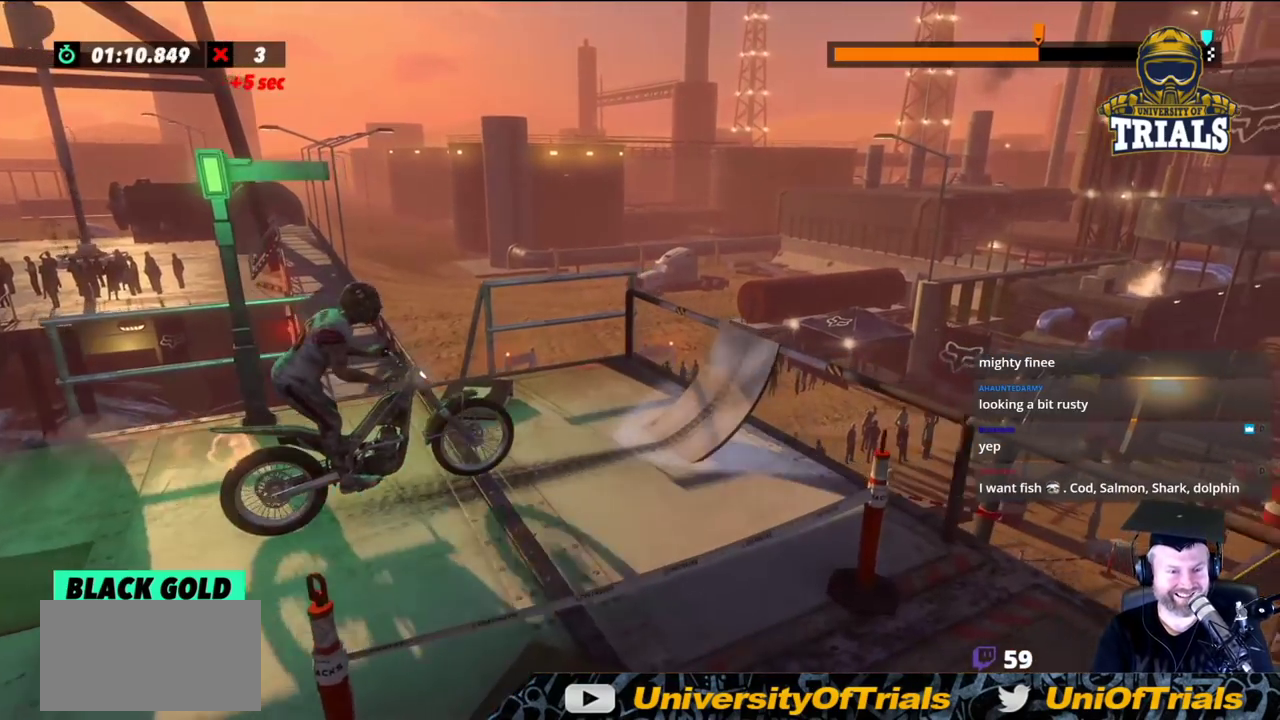
Gameplay with a controller (Xbox layout); each line is a JSON object with the inputs held at the frame after it. "events" lists button and stick changes between this image and that frame as [ms after this image, input, new state], when the widget could be followed in between. Not read: A B DPAD_DOWN DPAD_LEFT DPAD_RIGHT DPAD_UP L1 L3 R1 R2 R3 SELECT START X Y right_stick.
{"buttons": [], "left_stick": "center", "events": [[183, "left_stick", "right"], [350, "left_stick", "center"]]}
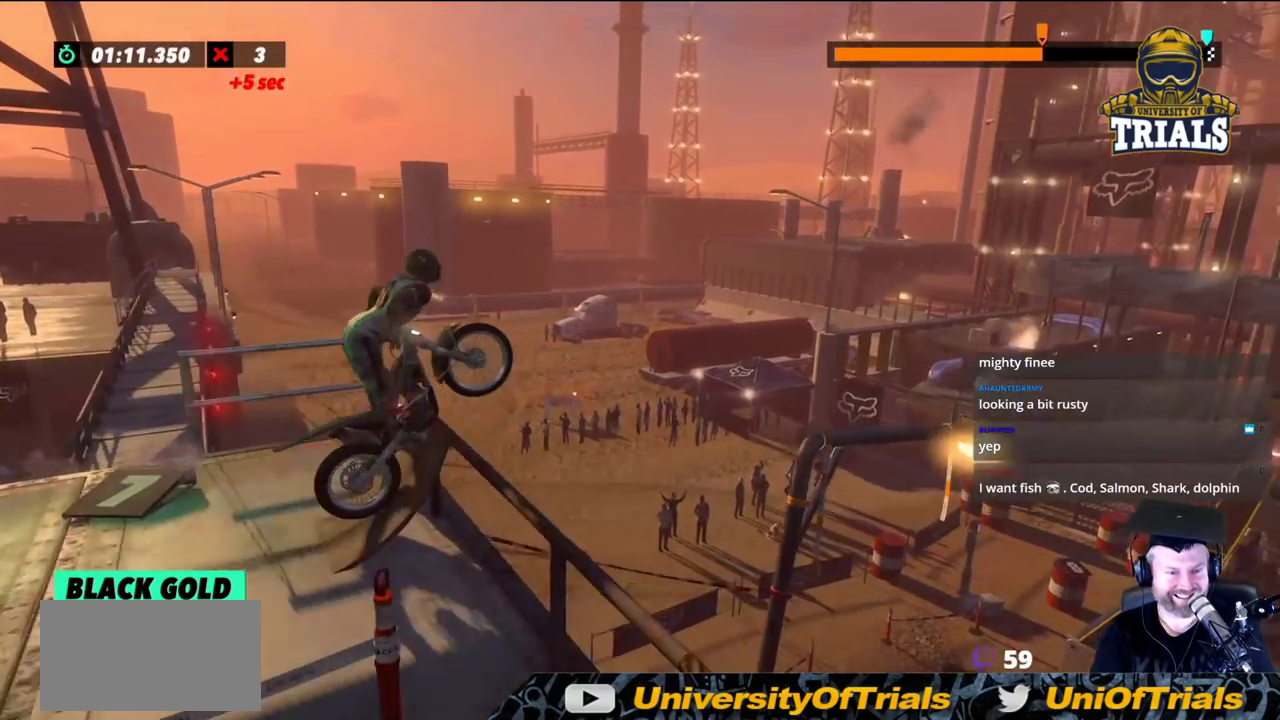
{"buttons": [], "left_stick": "center", "events": []}
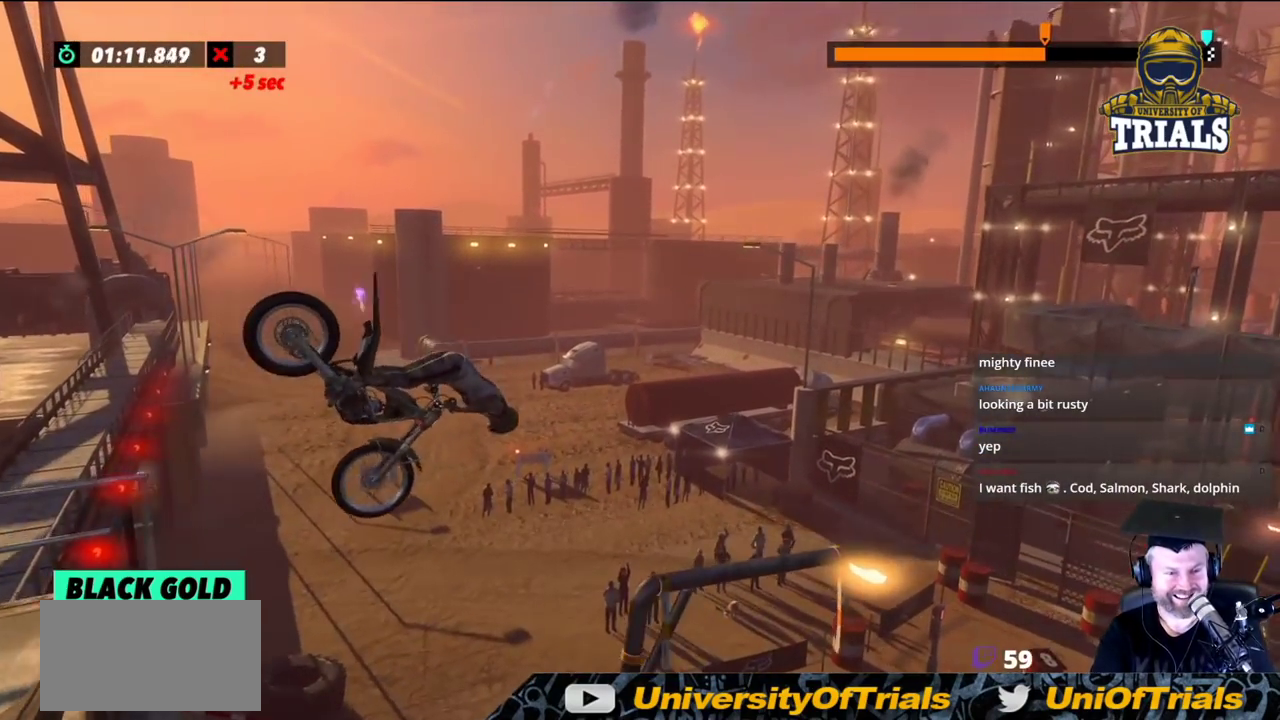
{"buttons": [], "left_stick": "right", "events": [[67, "left_stick", "right"], [167, "L2", "down"], [267, "L2", "up"]]}
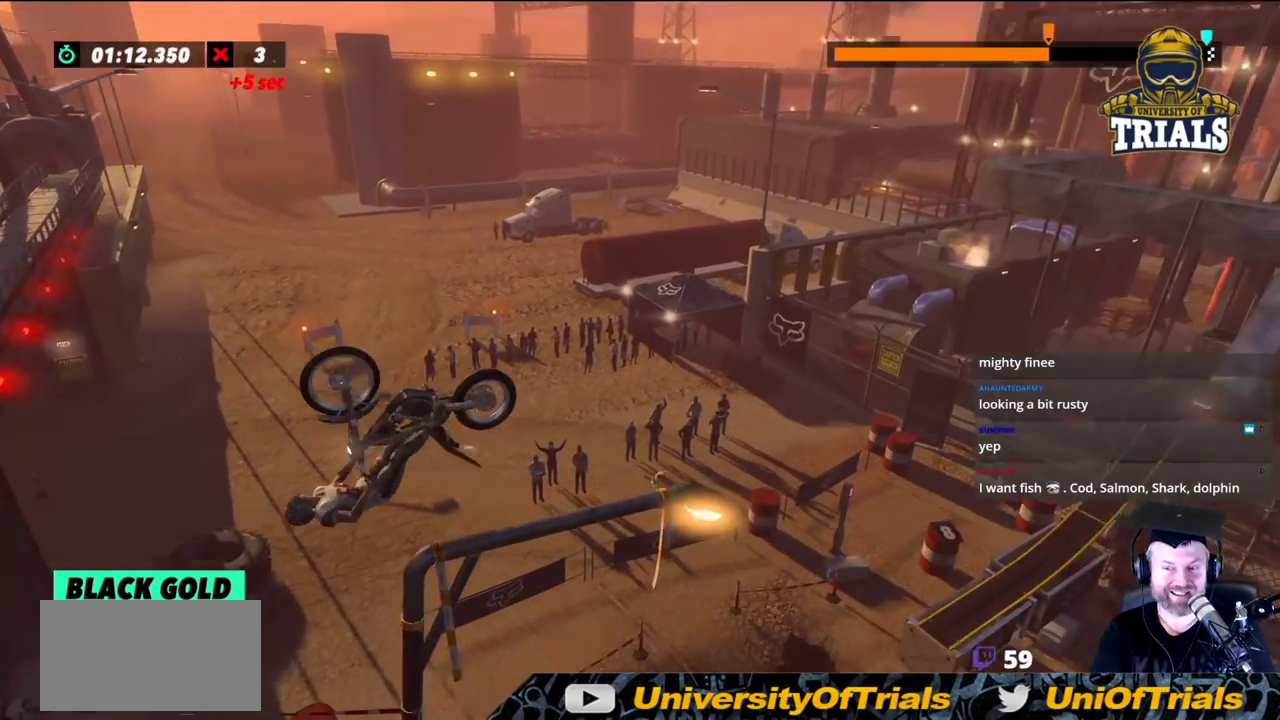
{"buttons": [], "left_stick": "right", "events": [[217, "L2", "down"], [417, "L2", "up"]]}
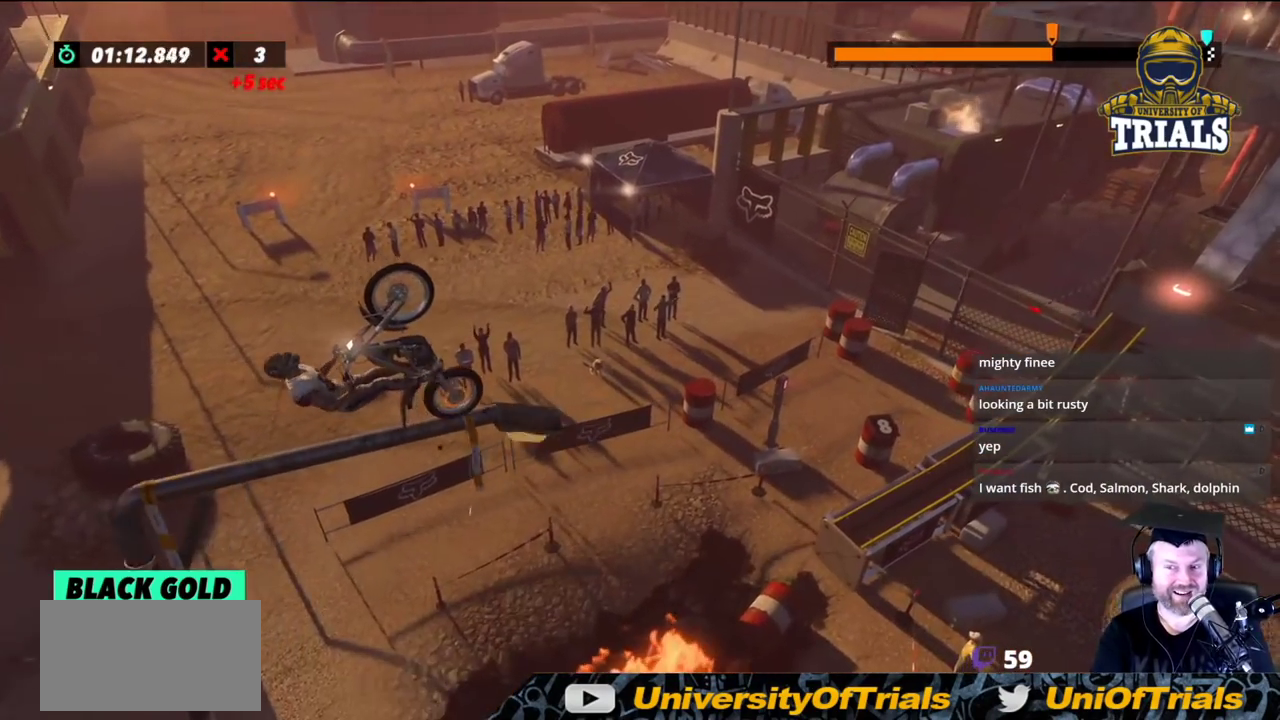
{"buttons": [], "left_stick": "center", "events": [[483, "left_stick", "center"]]}
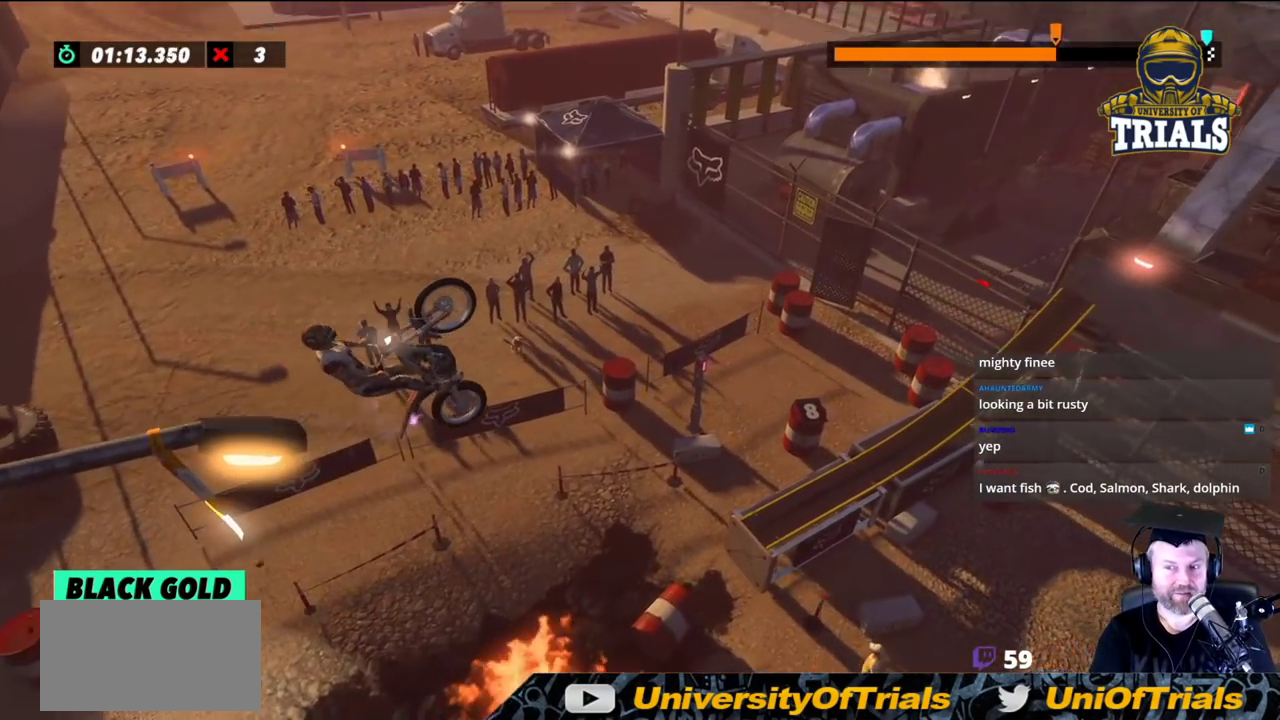
{"buttons": [], "left_stick": "left", "events": [[400, "left_stick", "left"]]}
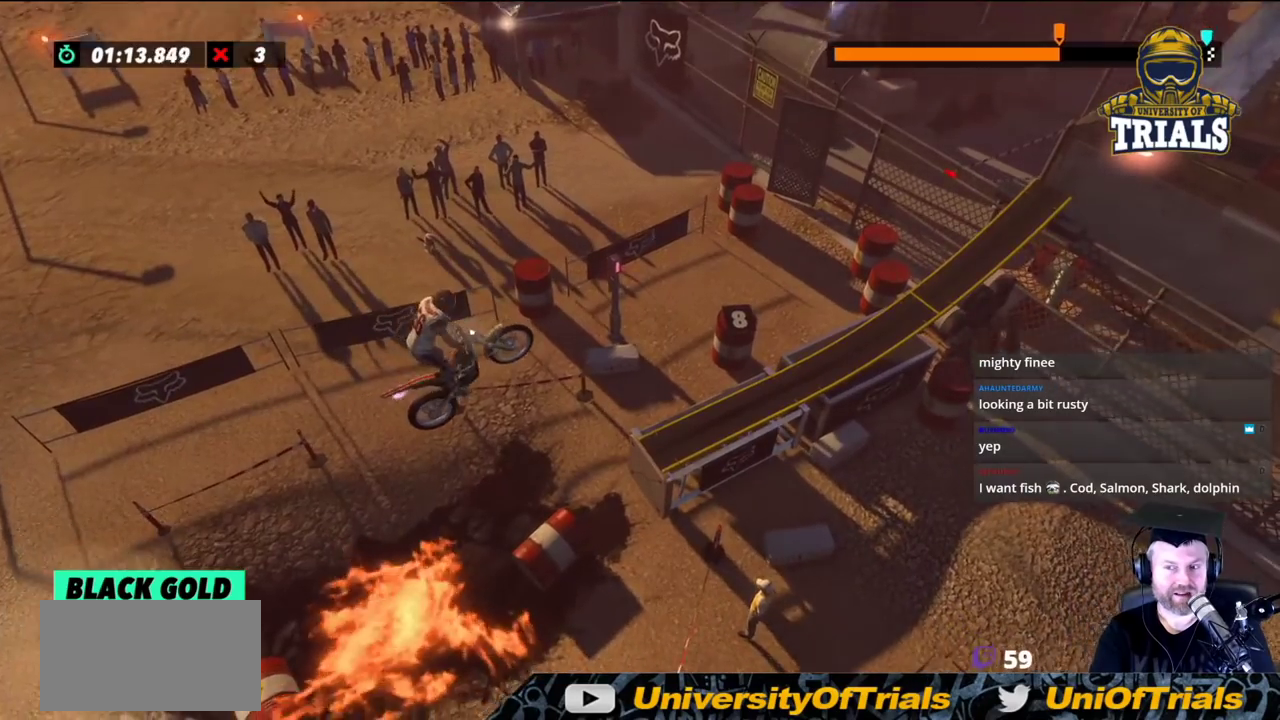
{"buttons": [], "left_stick": "center", "events": [[100, "left_stick", "center"]]}
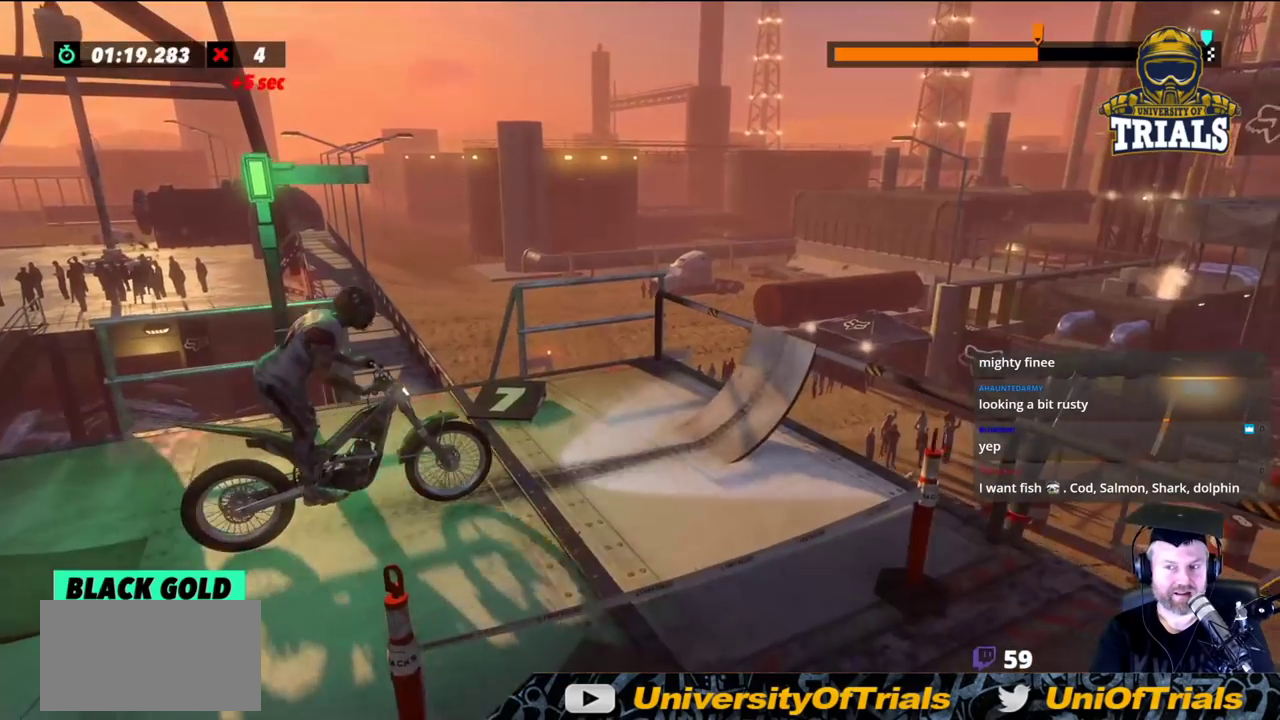
{"buttons": [], "left_stick": "right", "events": [[383, "left_stick", "right"]]}
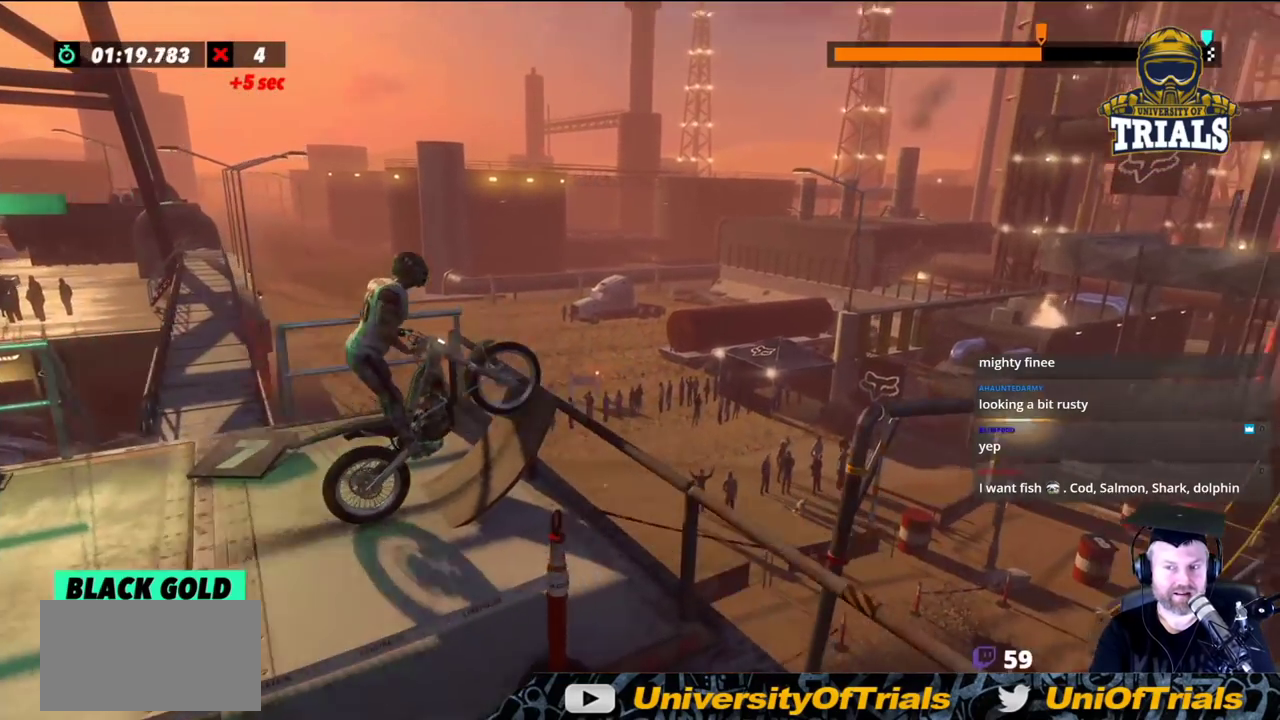
{"buttons": [], "left_stick": "right", "events": []}
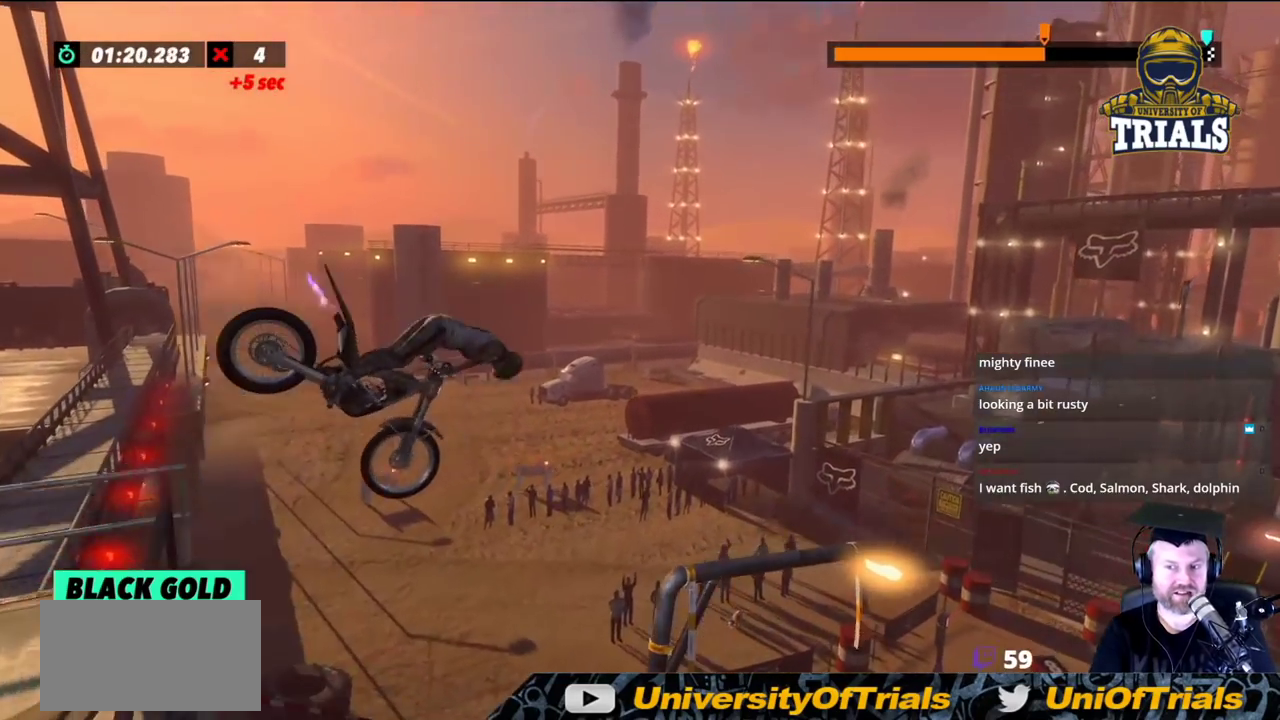
{"buttons": ["L2"], "left_stick": "right", "events": [[100, "L2", "down"]]}
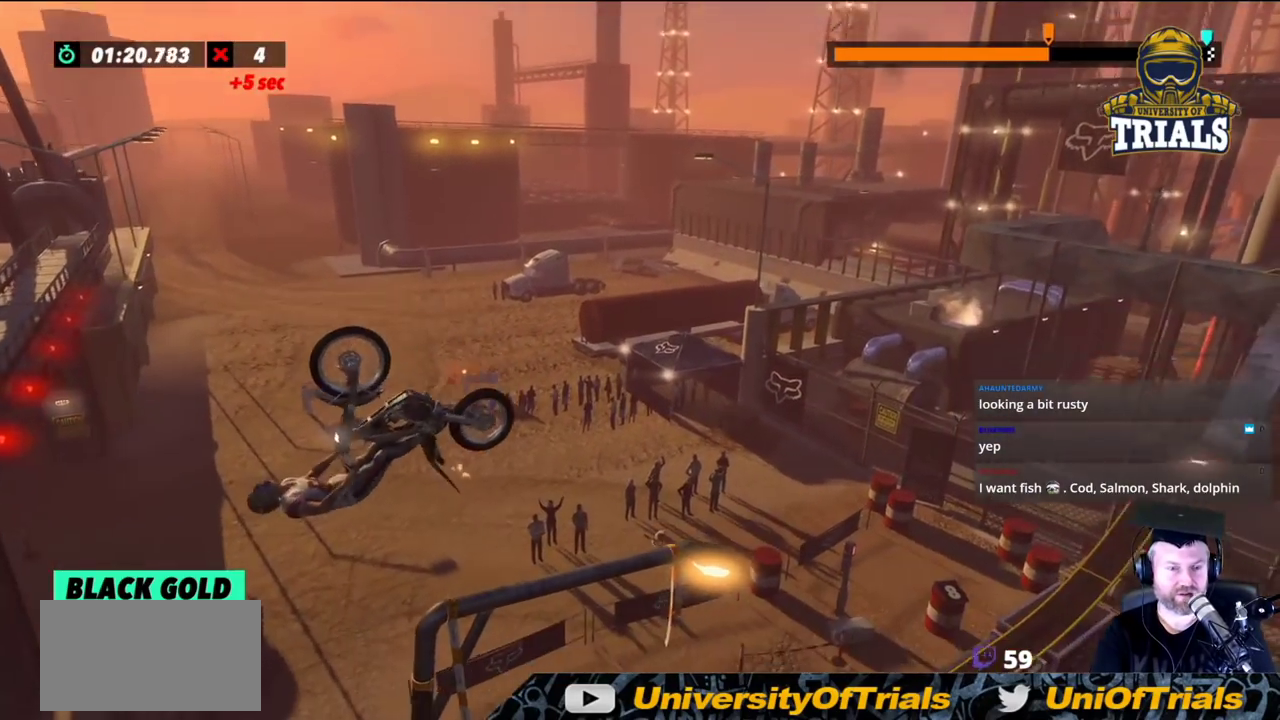
{"buttons": [], "left_stick": "right", "events": [[133, "L2", "up"]]}
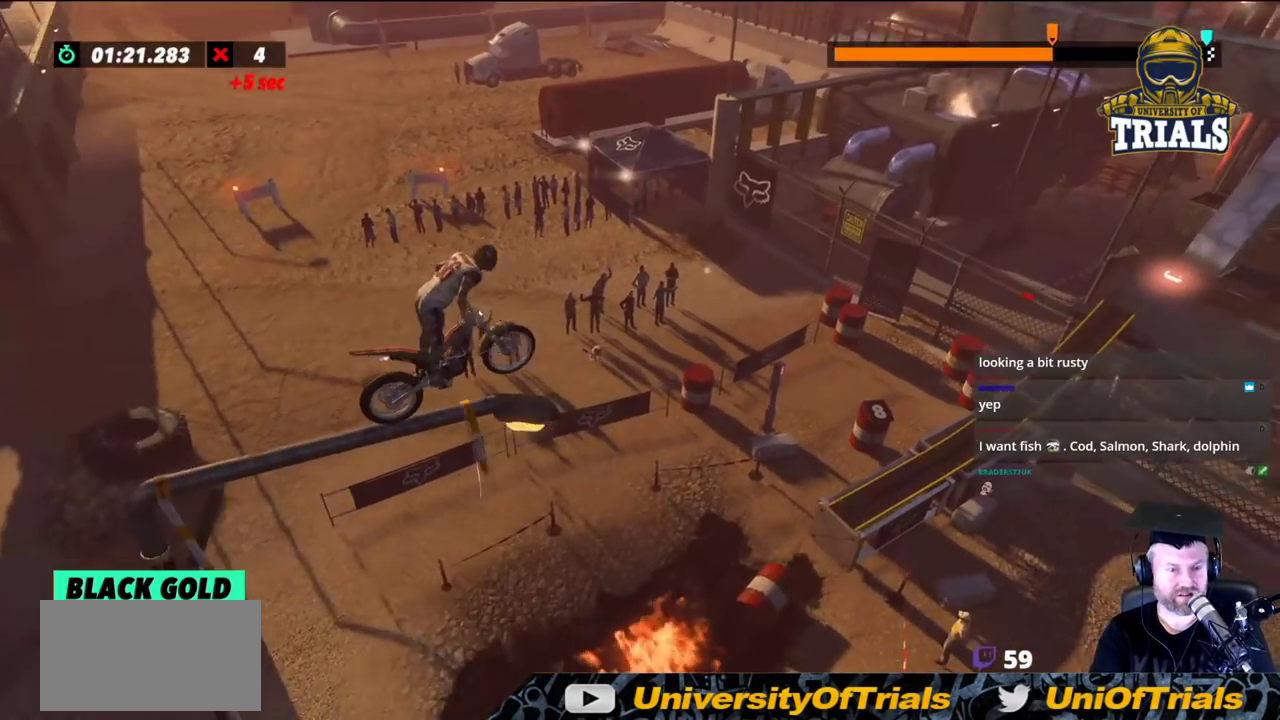
{"buttons": [], "left_stick": "center", "events": [[300, "left_stick", "left"], [417, "left_stick", "center"]]}
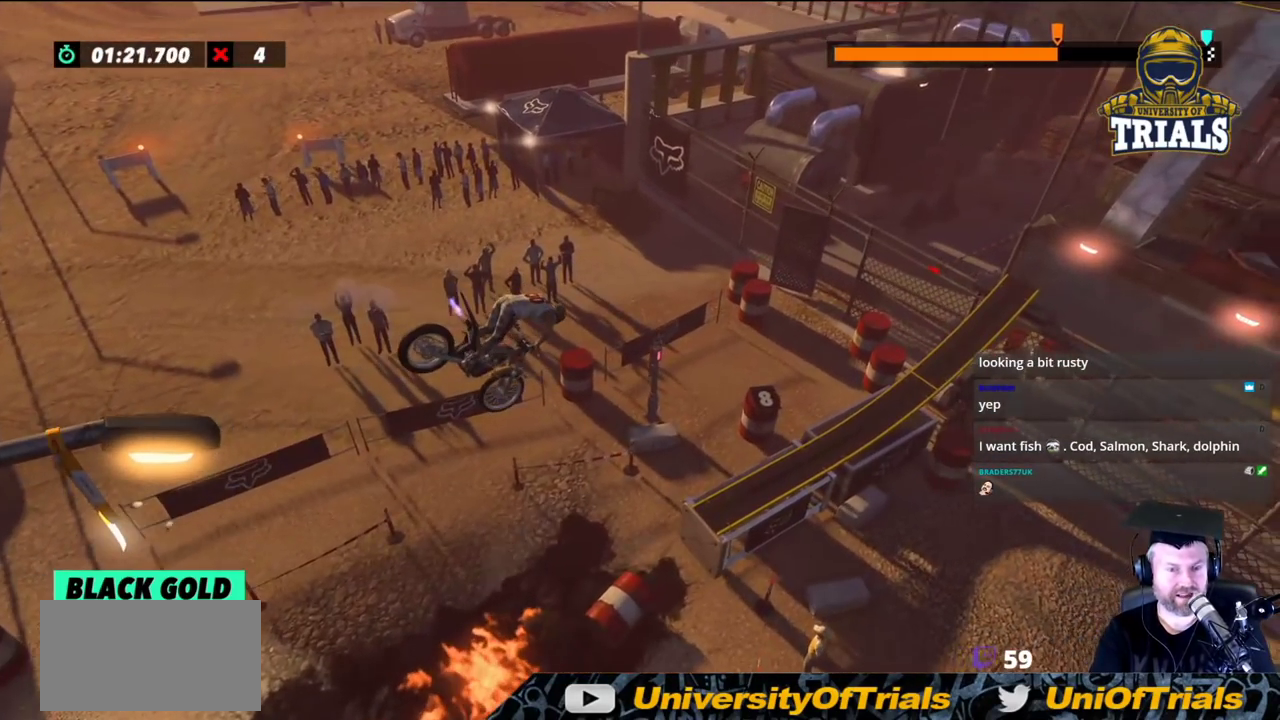
{"buttons": ["L2"], "left_stick": "right", "events": [[233, "L2", "down"], [233, "left_stick", "right"]]}
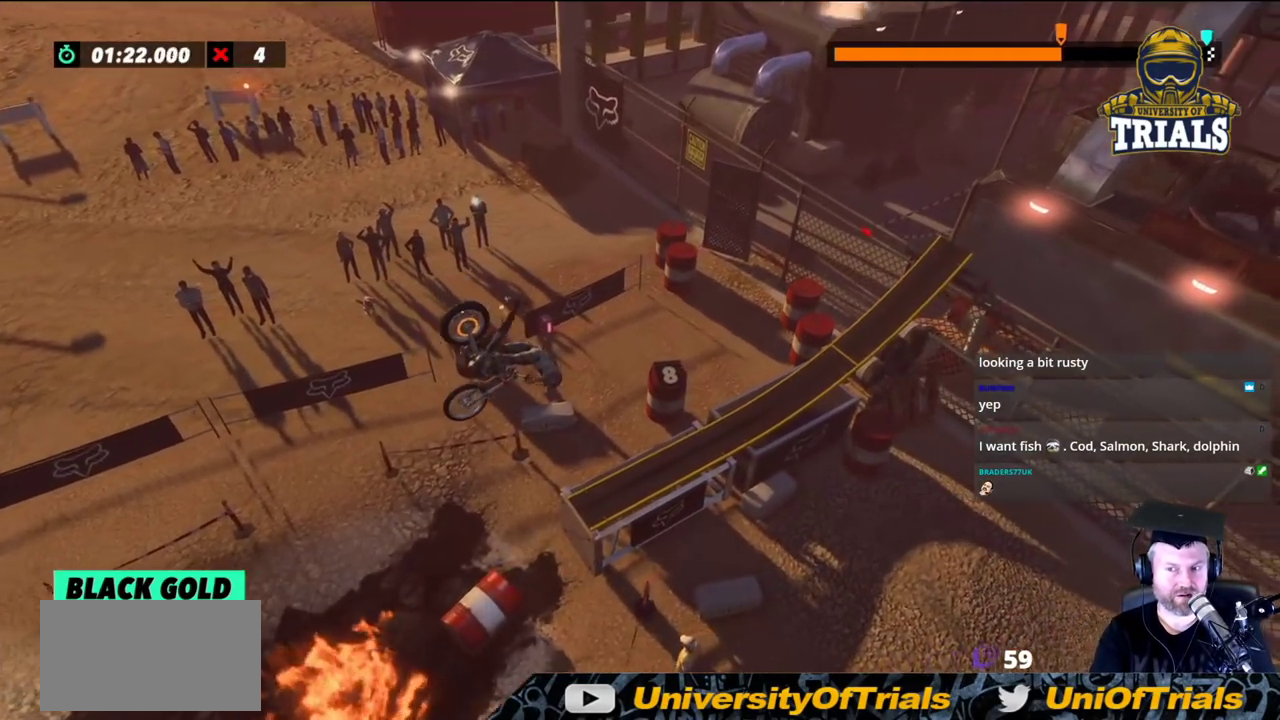
{"buttons": ["L2"], "left_stick": "right", "events": []}
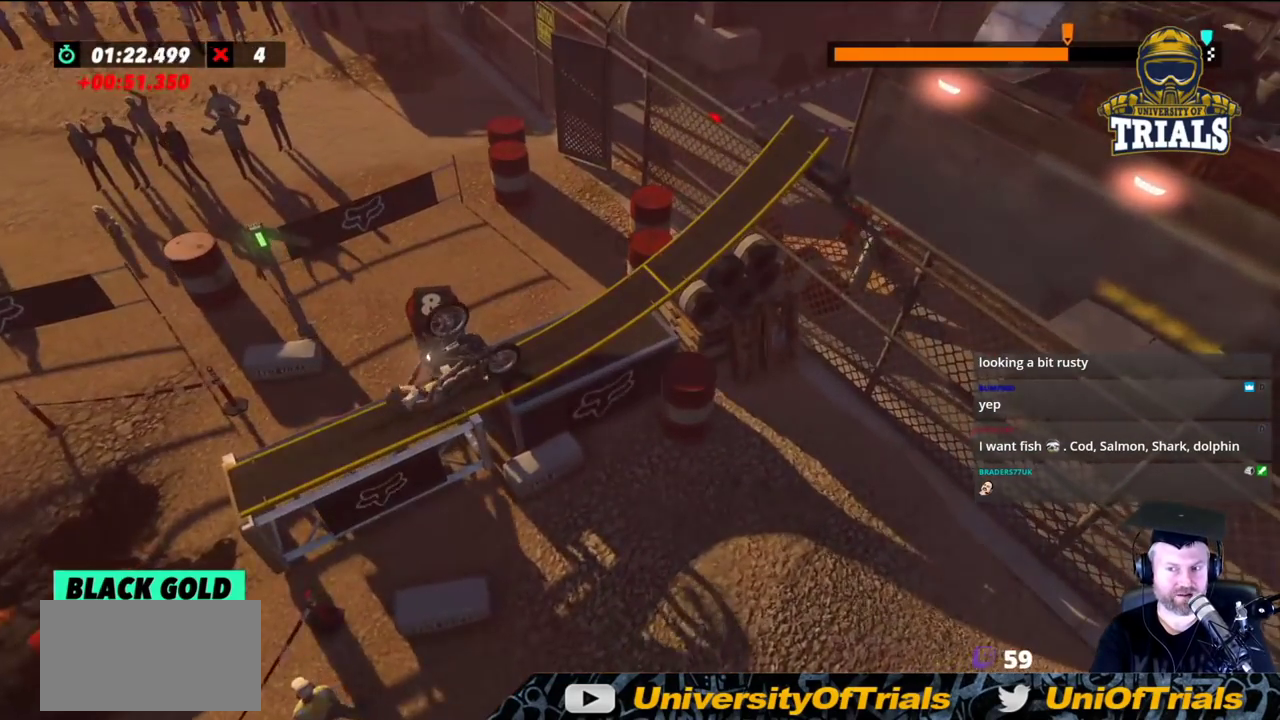
{"buttons": [], "left_stick": "left", "events": [[433, "L2", "up"], [450, "left_stick", "left"]]}
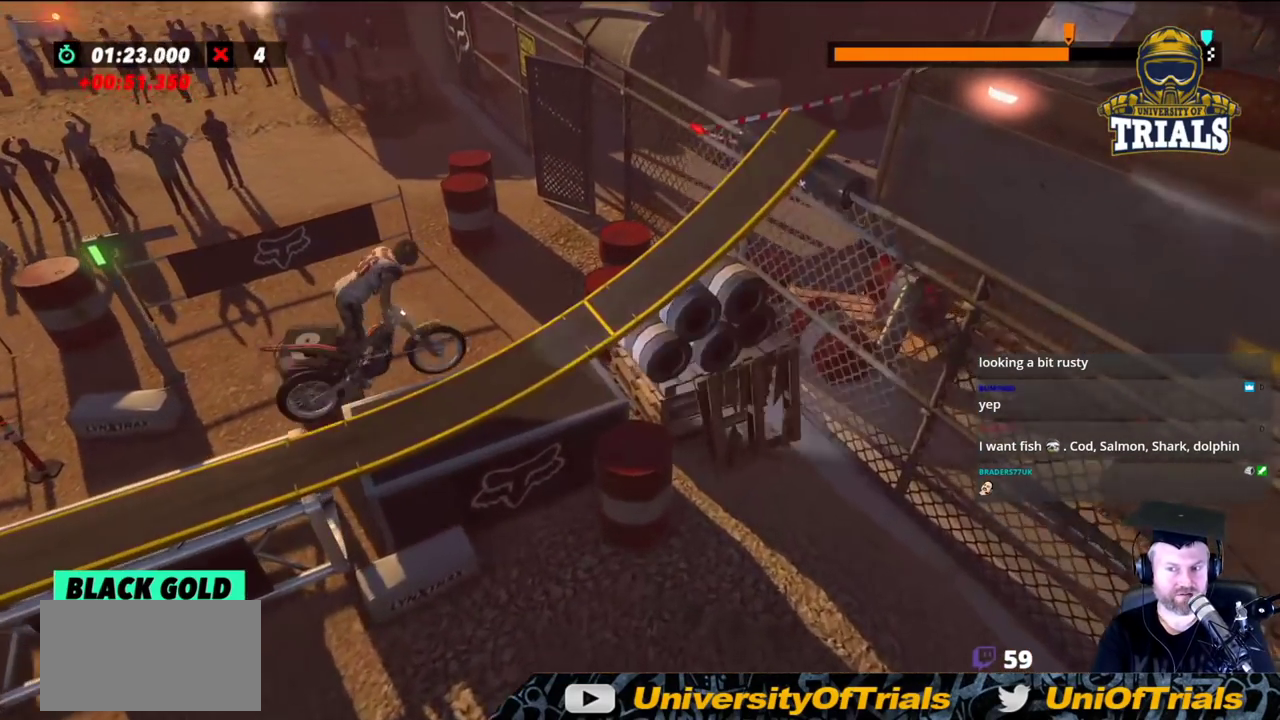
{"buttons": [], "left_stick": "center", "events": [[167, "left_stick", "right"], [467, "left_stick", "center"]]}
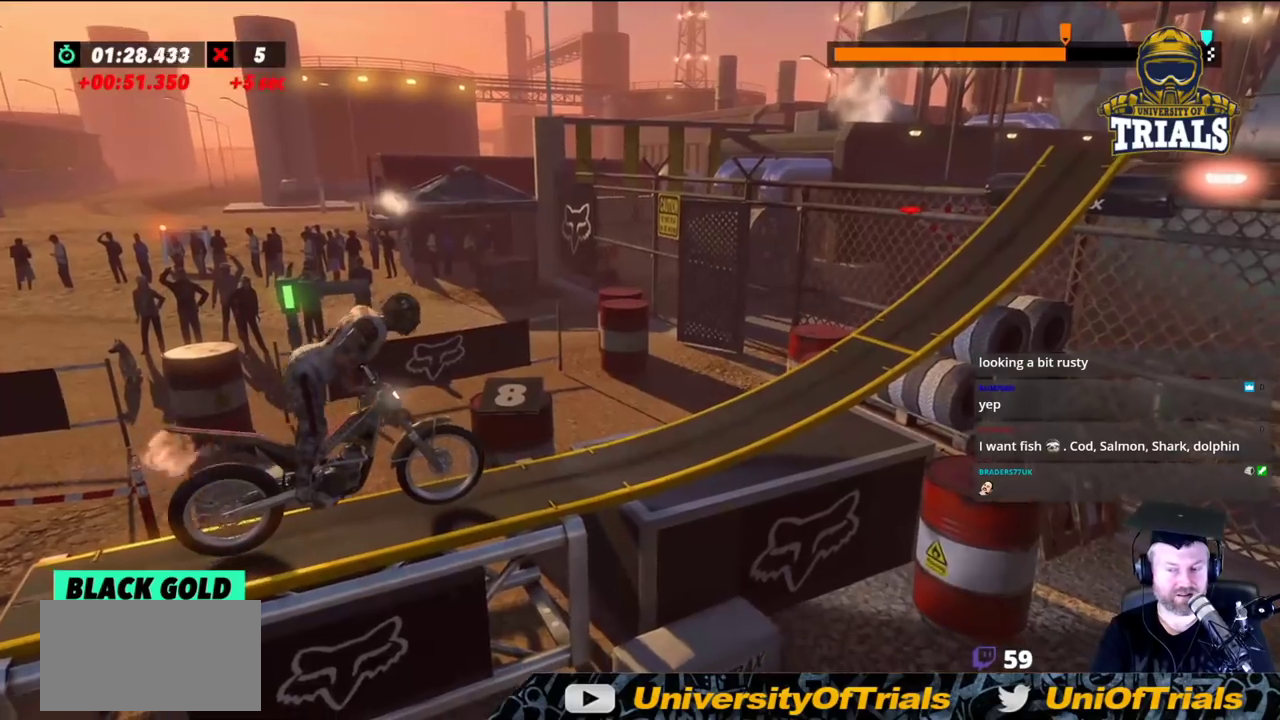
{"buttons": [], "left_stick": "center", "events": []}
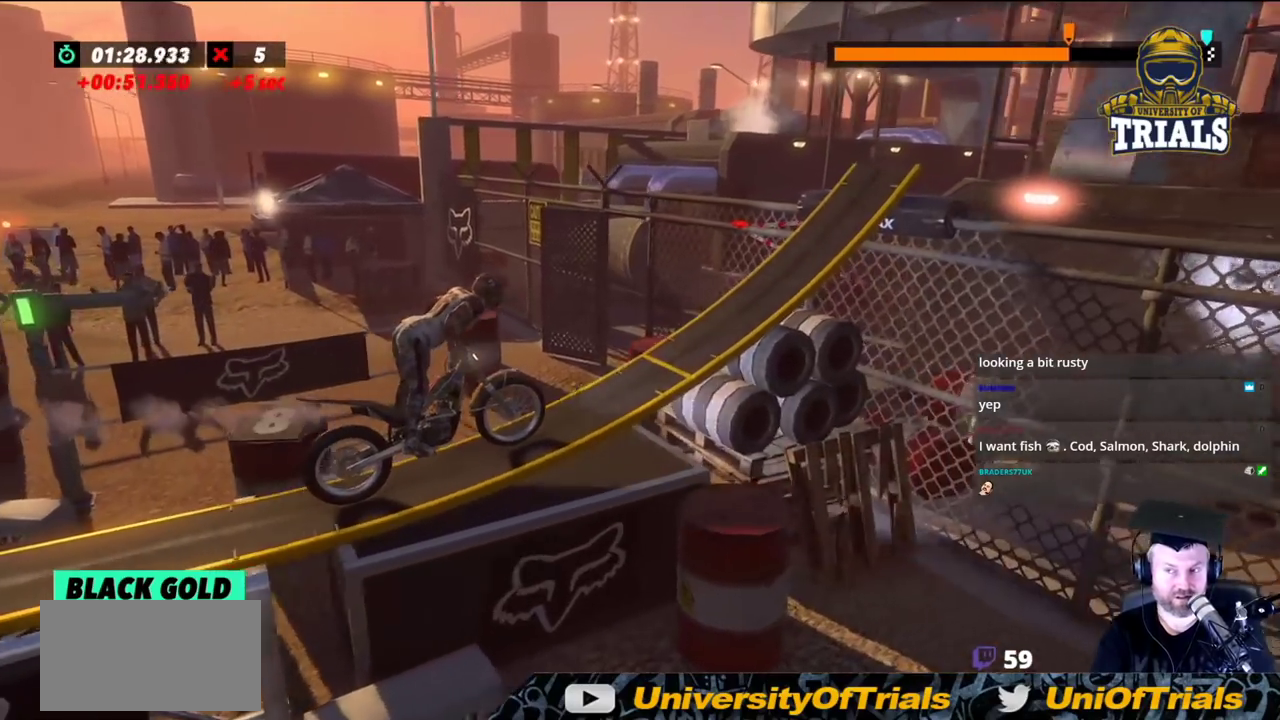
{"buttons": [], "left_stick": "center", "events": [[250, "left_stick", "left"], [350, "left_stick", "center"]]}
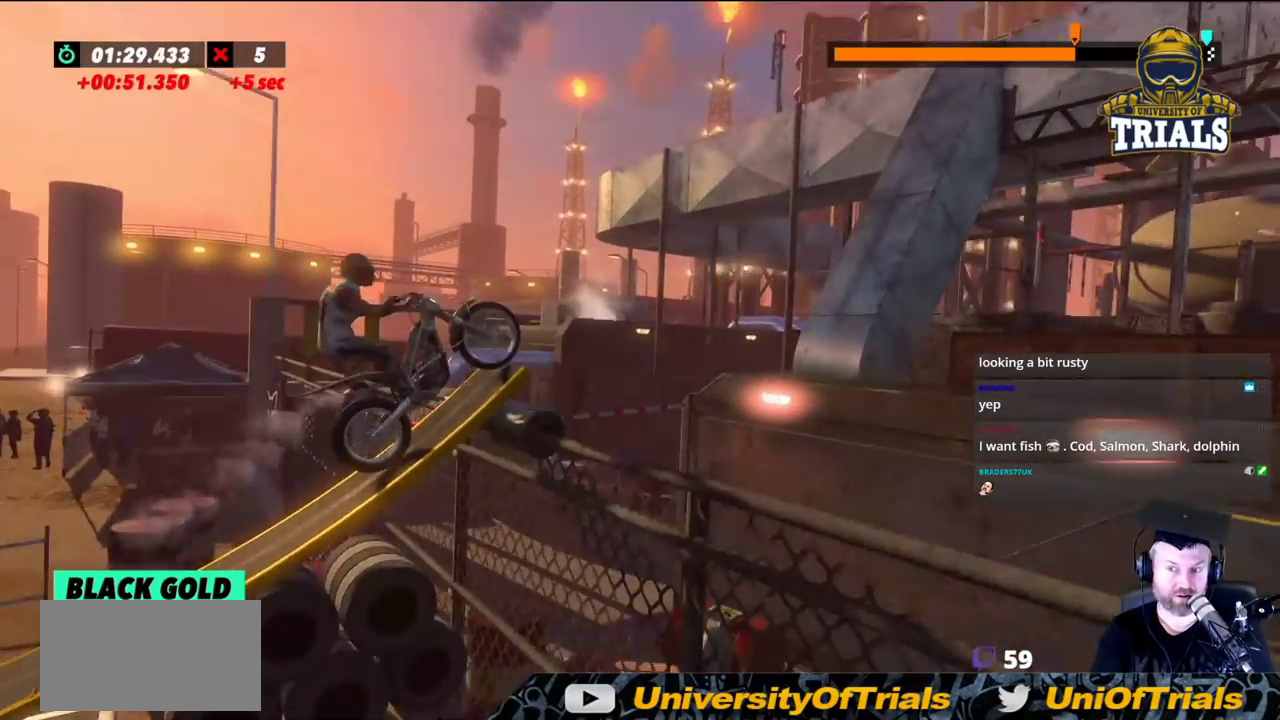
{"buttons": [], "left_stick": "center", "events": []}
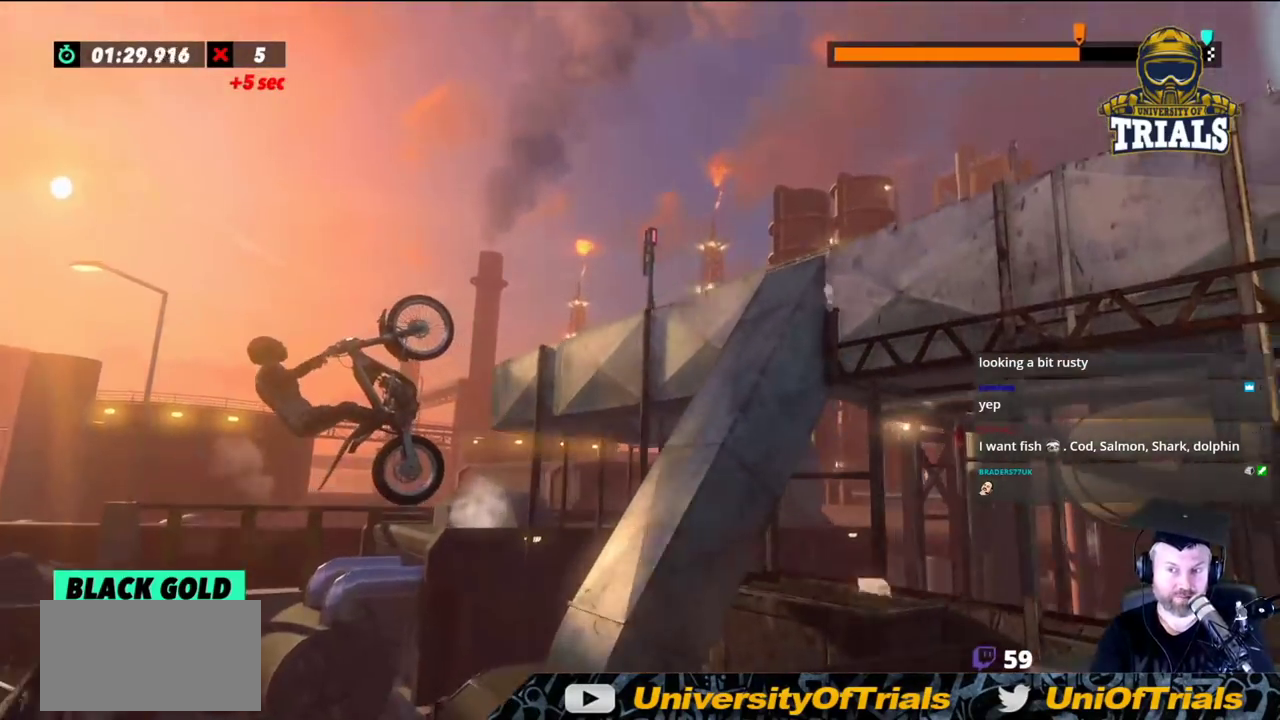
{"buttons": [], "left_stick": "center", "events": [[83, "L2", "down"], [83, "left_stick", "right"], [317, "L2", "up"], [417, "left_stick", "center"]]}
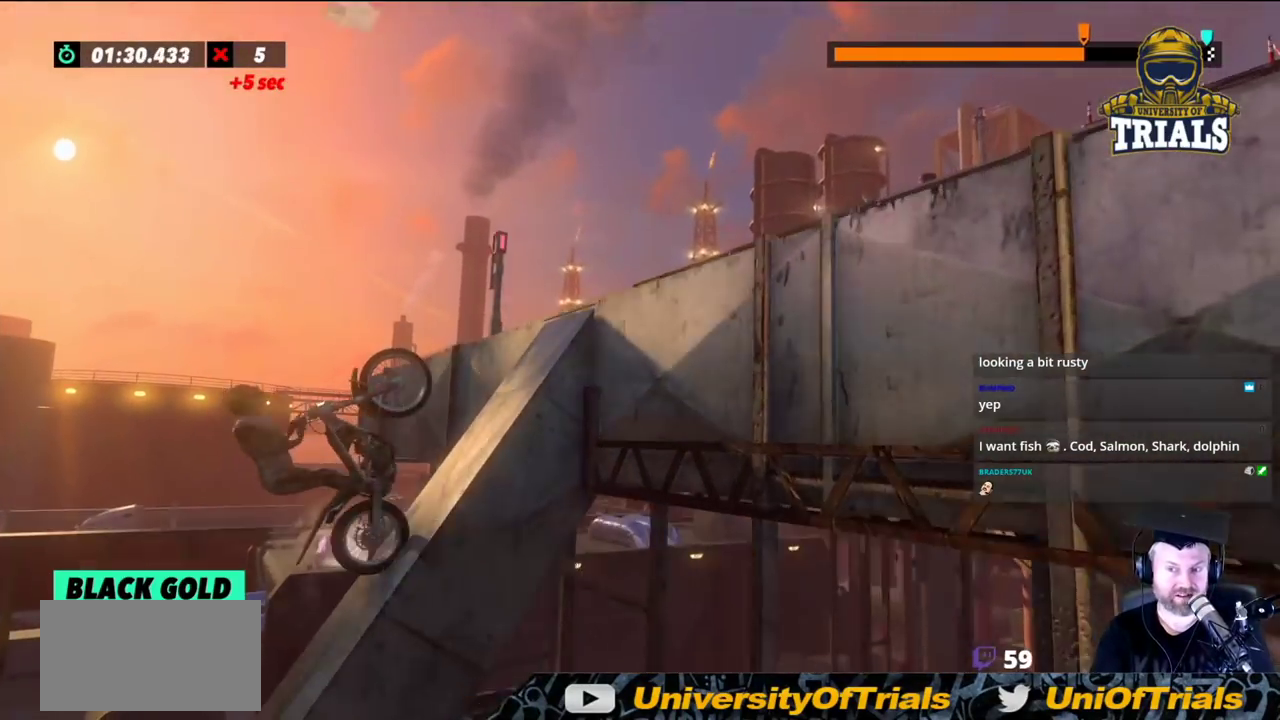
{"buttons": [], "left_stick": "right", "events": [[200, "left_stick", "right"]]}
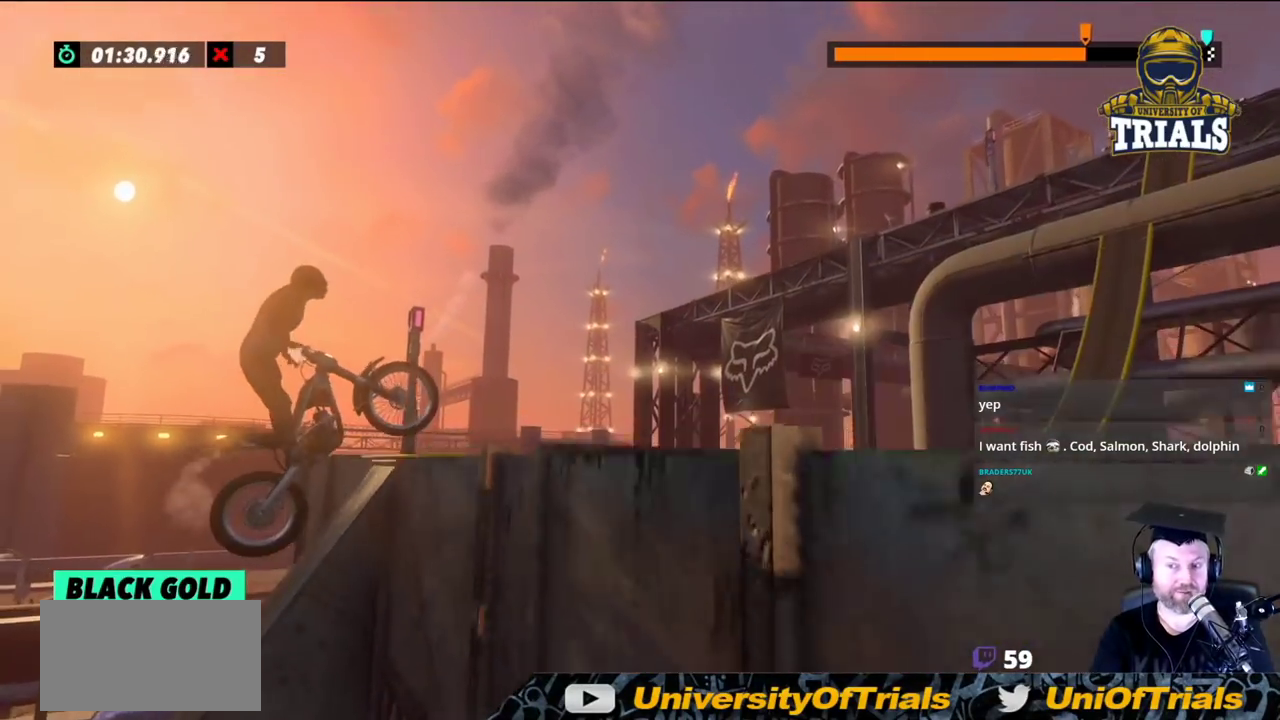
{"buttons": [], "left_stick": "center", "events": [[100, "left_stick", "center"], [150, "left_stick", "left"], [417, "left_stick", "center"]]}
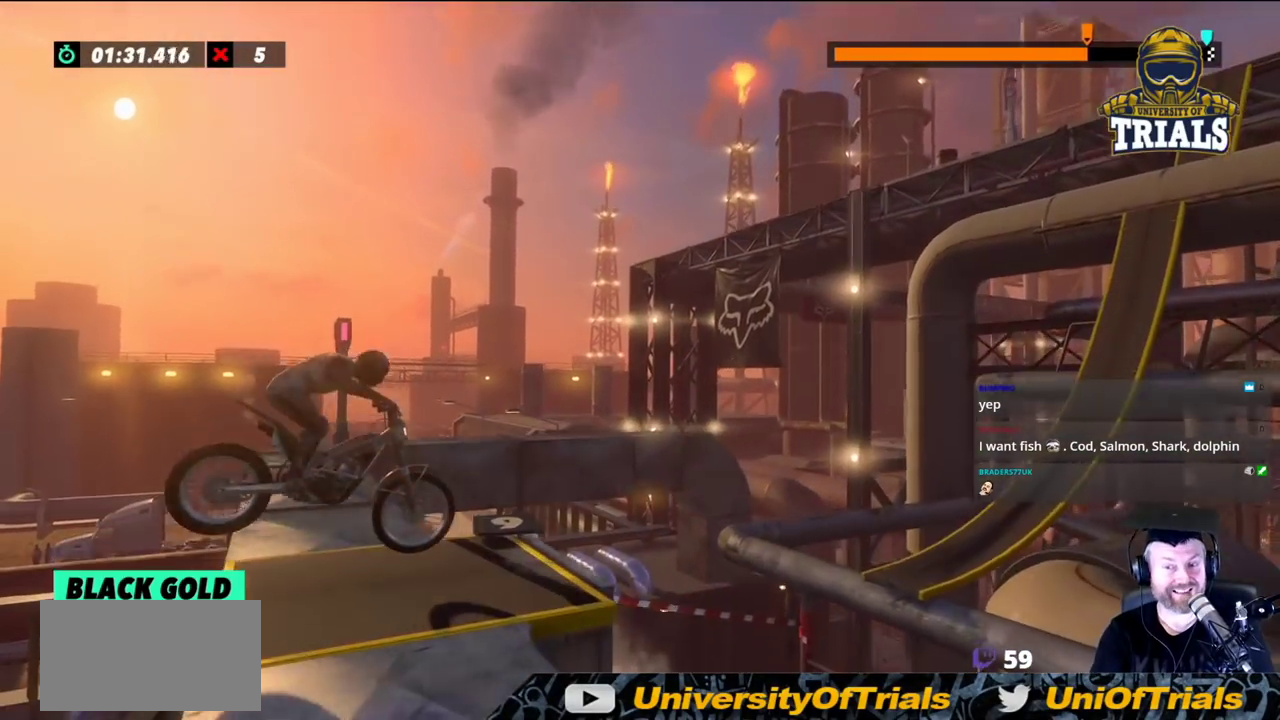
{"buttons": [], "left_stick": "center", "events": [[17, "left_stick", "left"], [200, "left_stick", "center"]]}
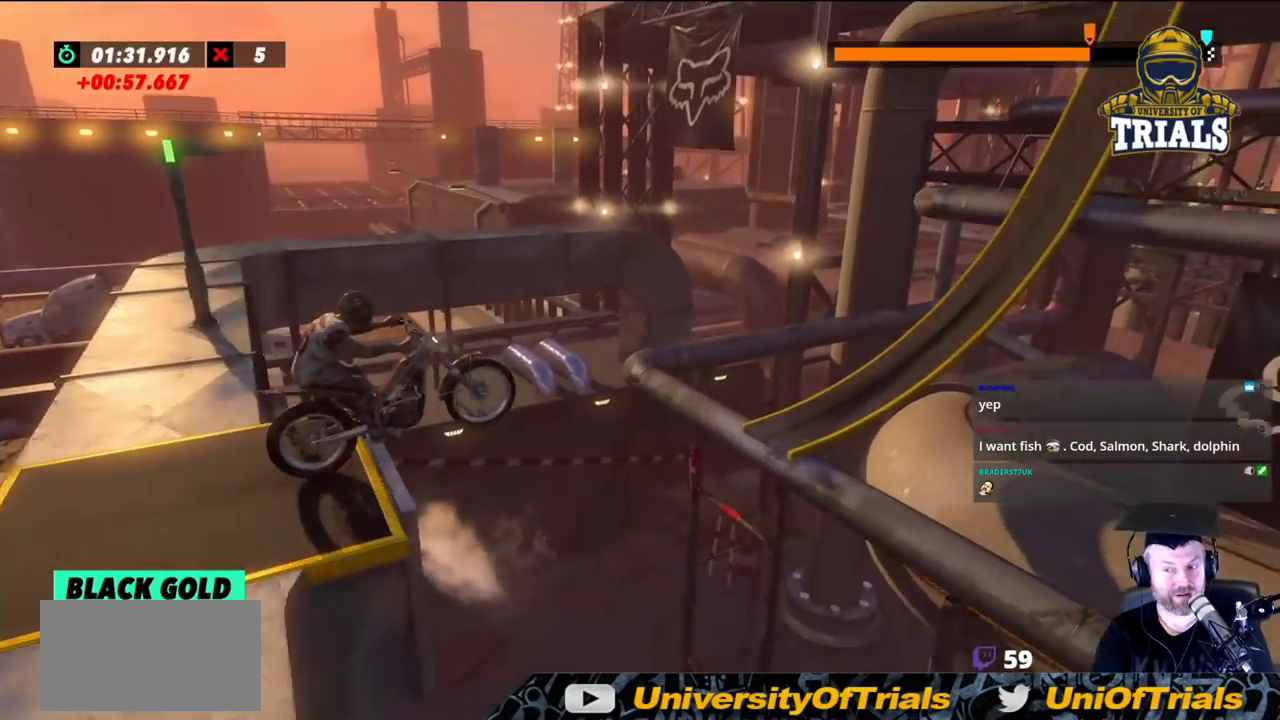
{"buttons": [], "left_stick": "left", "events": [[433, "left_stick", "left"]]}
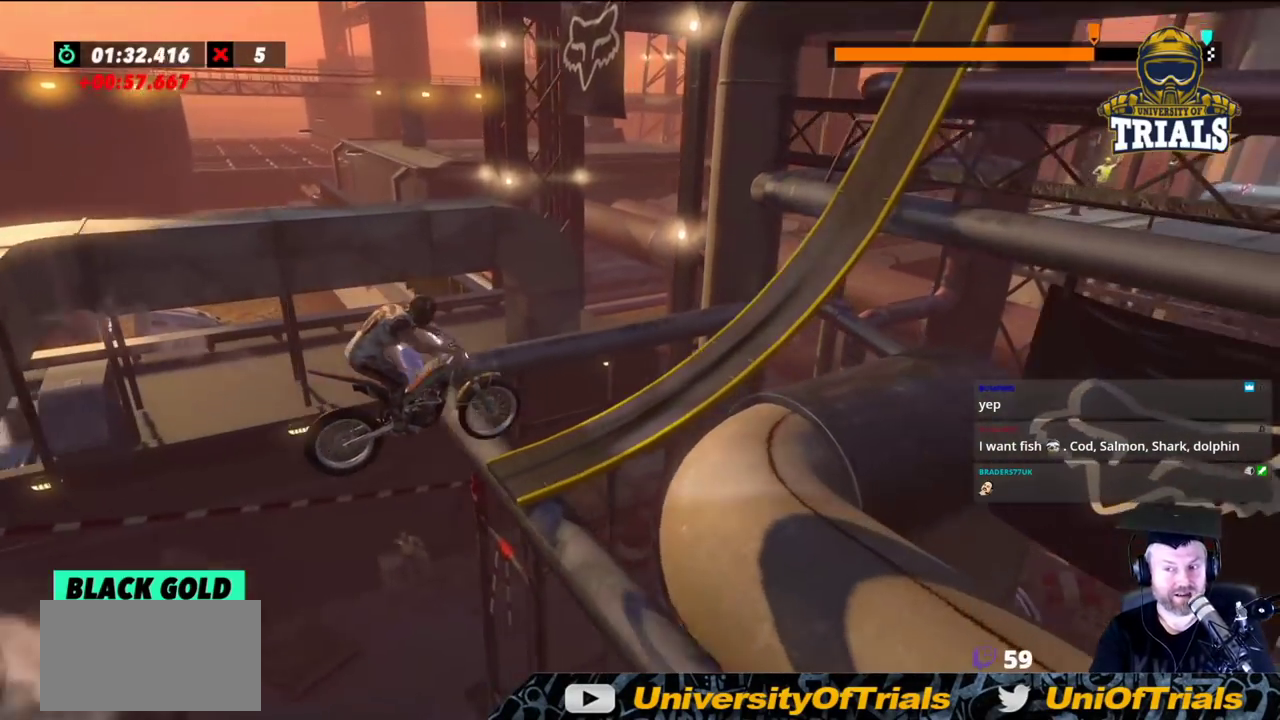
{"buttons": [], "left_stick": "center", "events": [[350, "left_stick", "right"], [467, "left_stick", "center"]]}
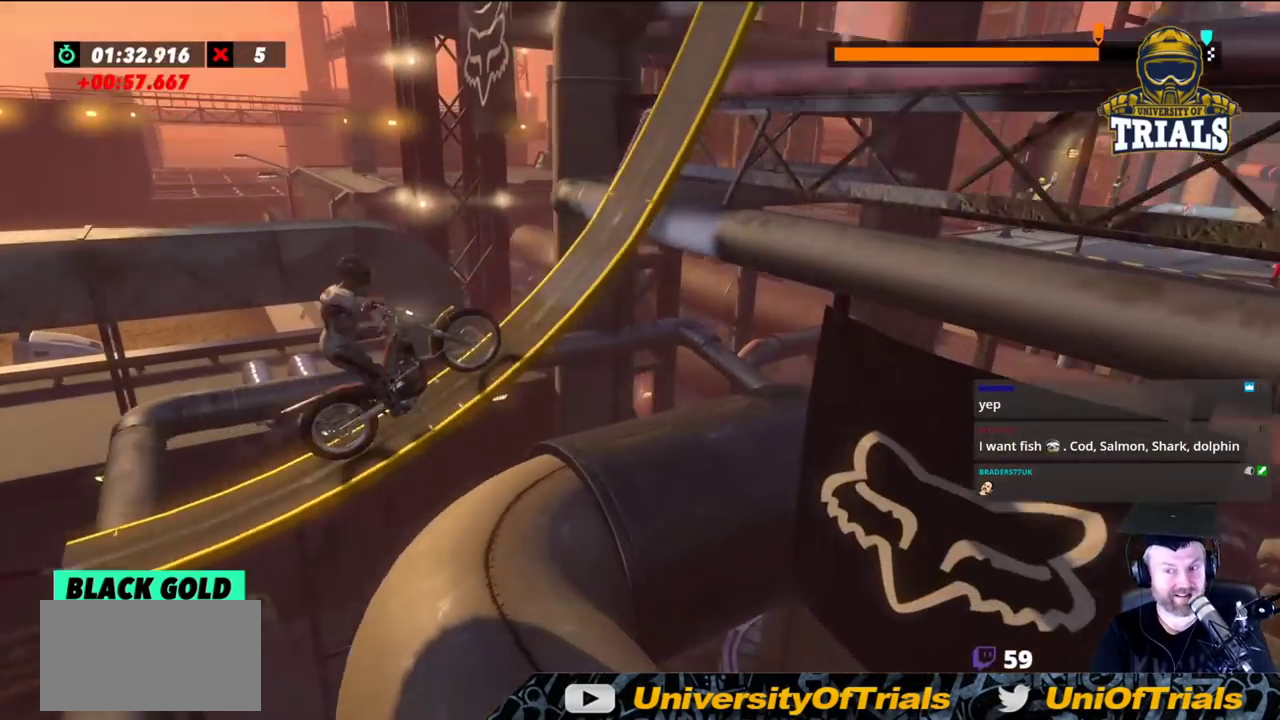
{"buttons": [], "left_stick": "right", "events": [[150, "left_stick", "right"]]}
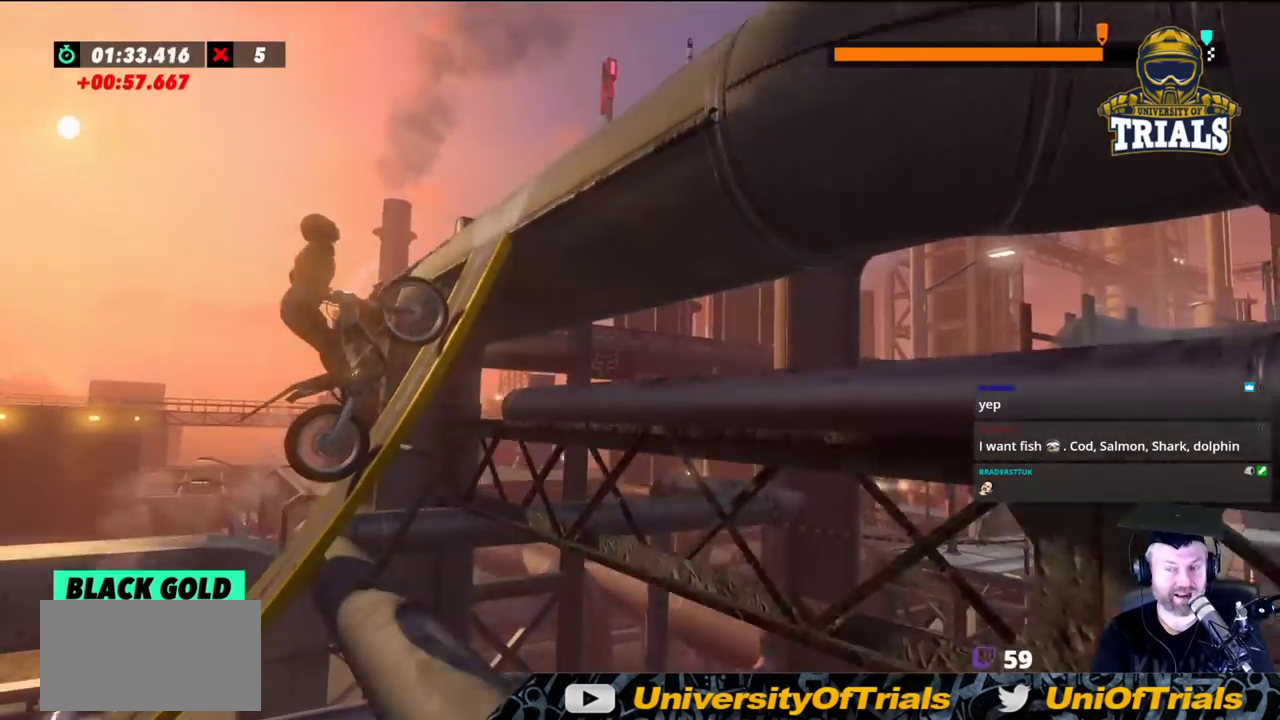
{"buttons": [], "left_stick": "right", "events": []}
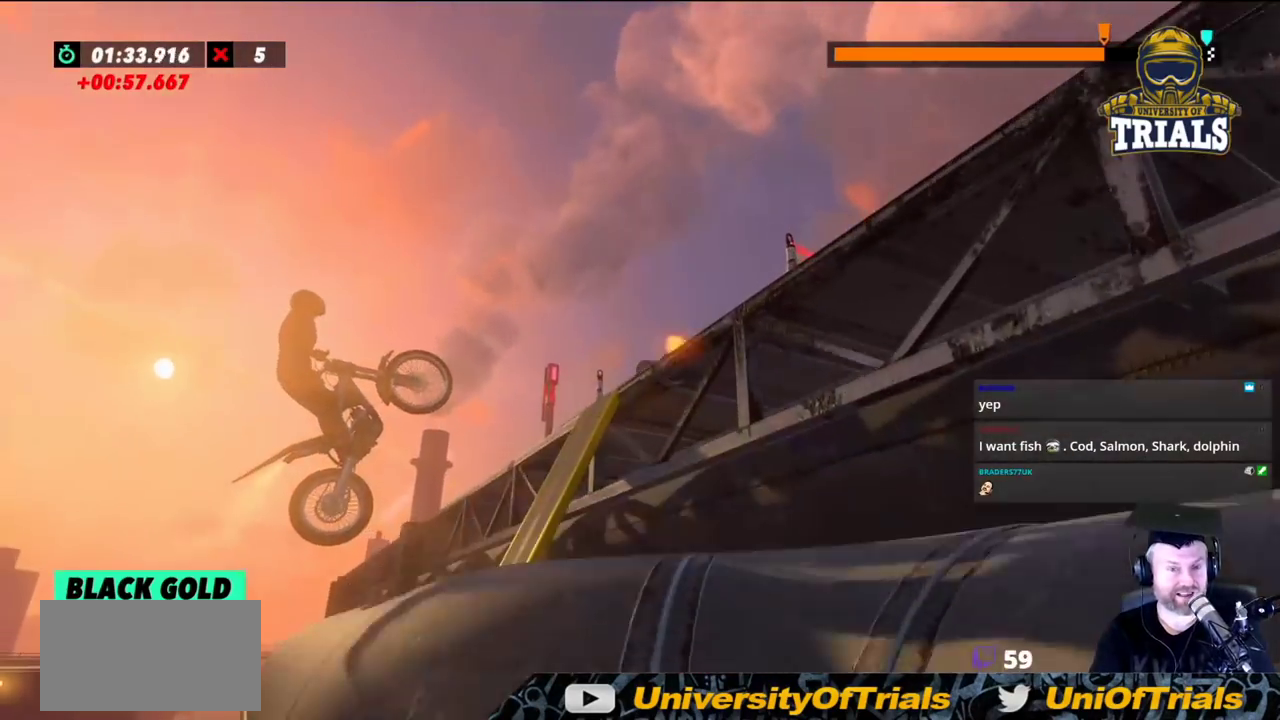
{"buttons": [], "left_stick": "center", "events": [[33, "left_stick", "center"]]}
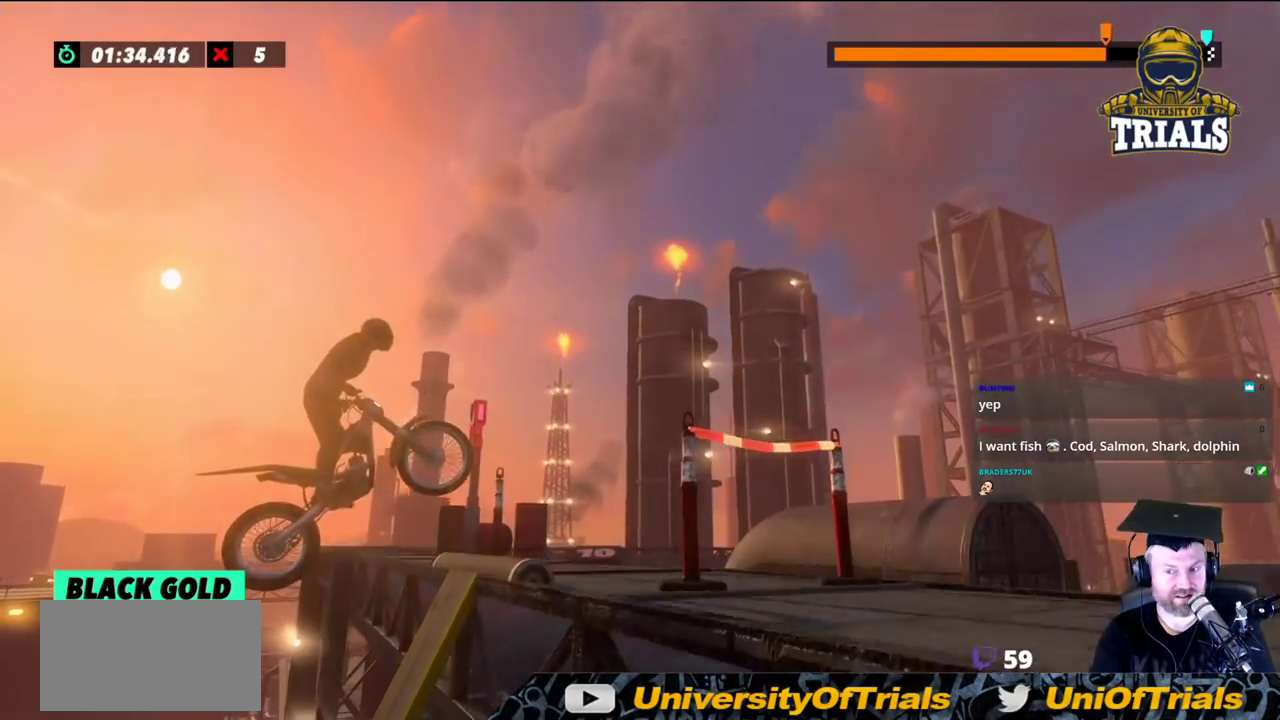
{"buttons": [], "left_stick": "left", "events": [[250, "left_stick", "left"]]}
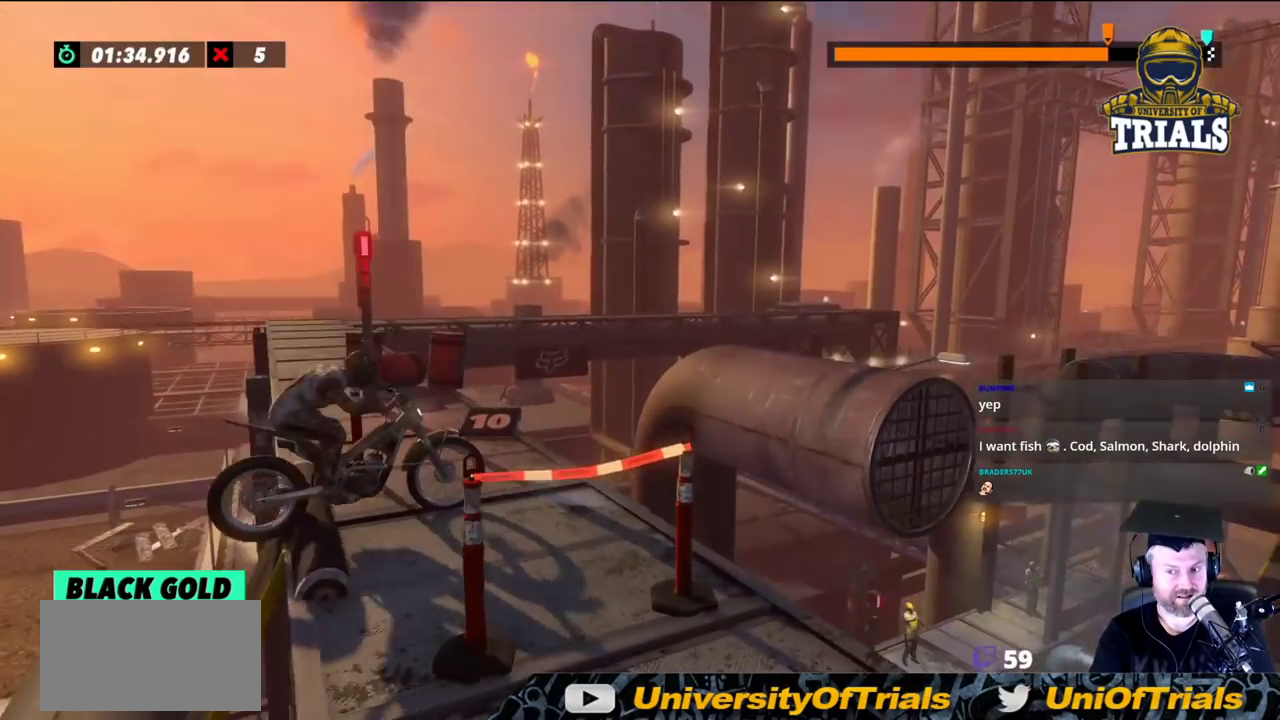
{"buttons": [], "left_stick": "center", "events": [[383, "left_stick", "right"], [500, "left_stick", "center"]]}